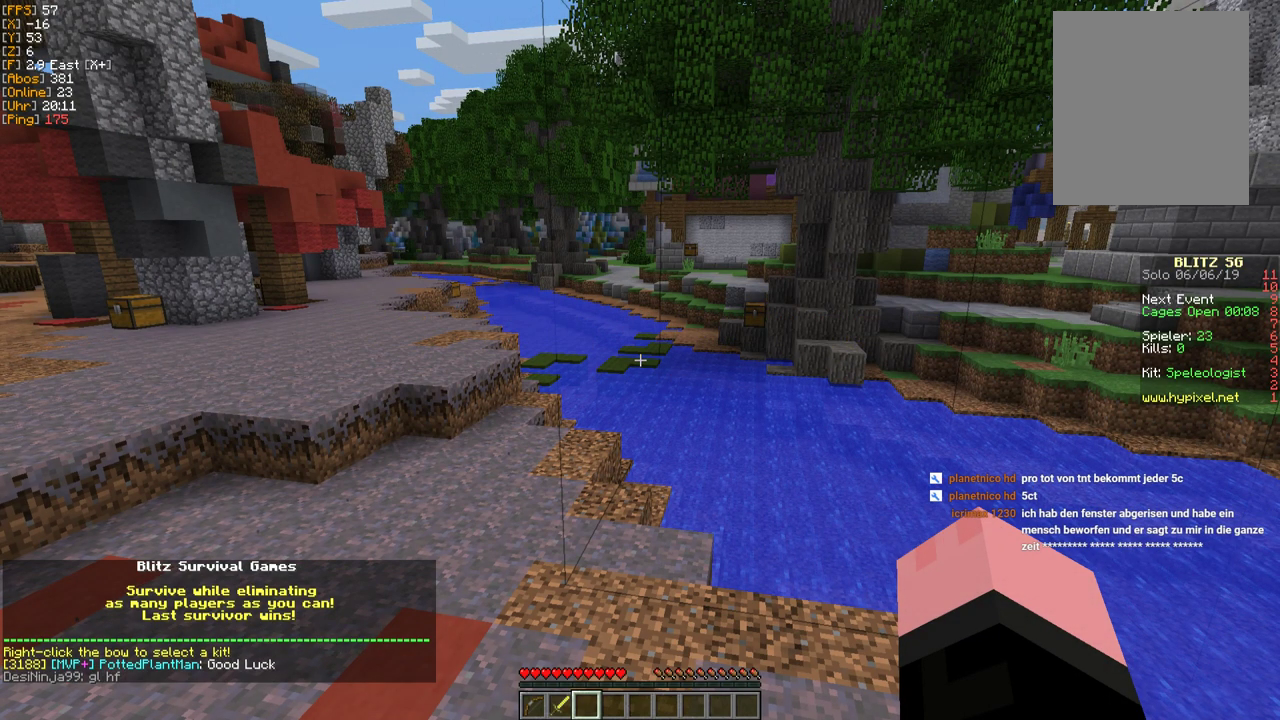
Gameplay with keyboard and mouse; each line is a JSON object with the keys and mouse buttons held at the frame after it. "events" lists presses ("down") and releases ("up") of "a", "d", "s", "w", "mouse_left" and "mouse_right" between this image and that frame as [ms after this image, input, new state], when the widget could be followed in between. "mouse_left", "mouse_right" = the "left", "right" buttons of the "mouse" list. No other keys are recorded. Fast repeated clicks can show as one long hold. Mouse movement is not recorded.
{"keys": [], "mouse": [], "events": []}
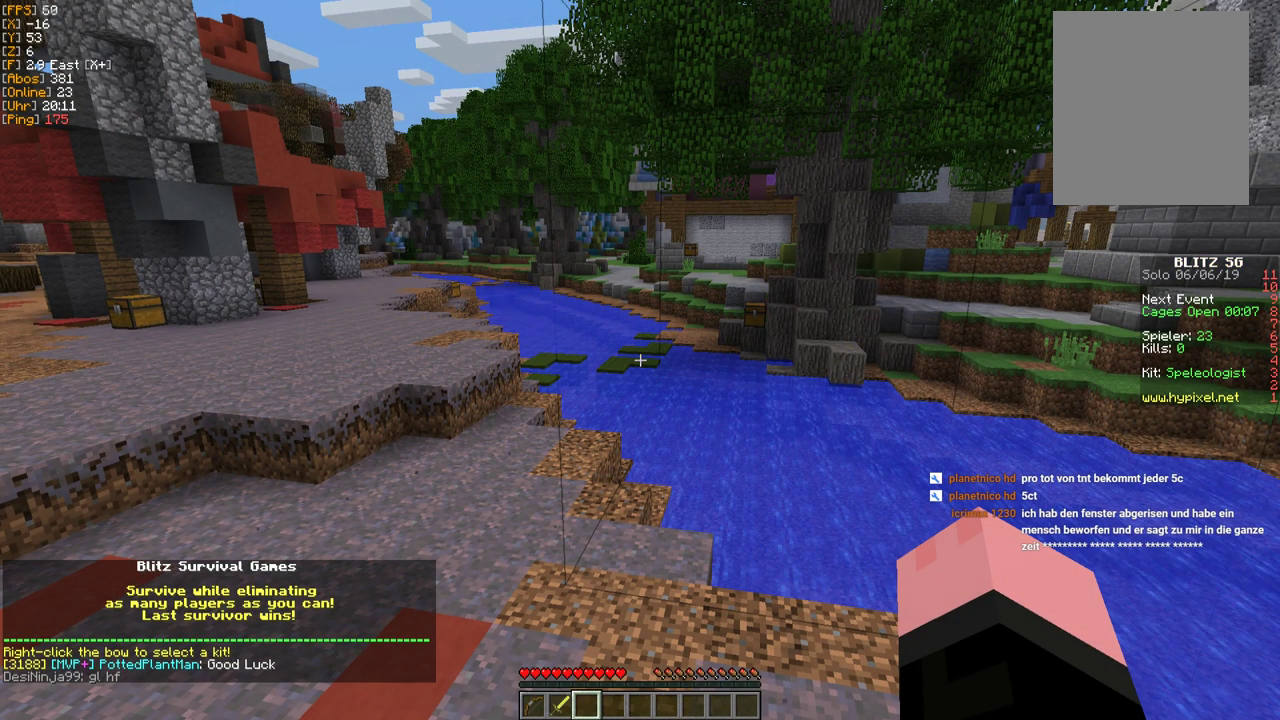
{"keys": [], "mouse": [], "events": []}
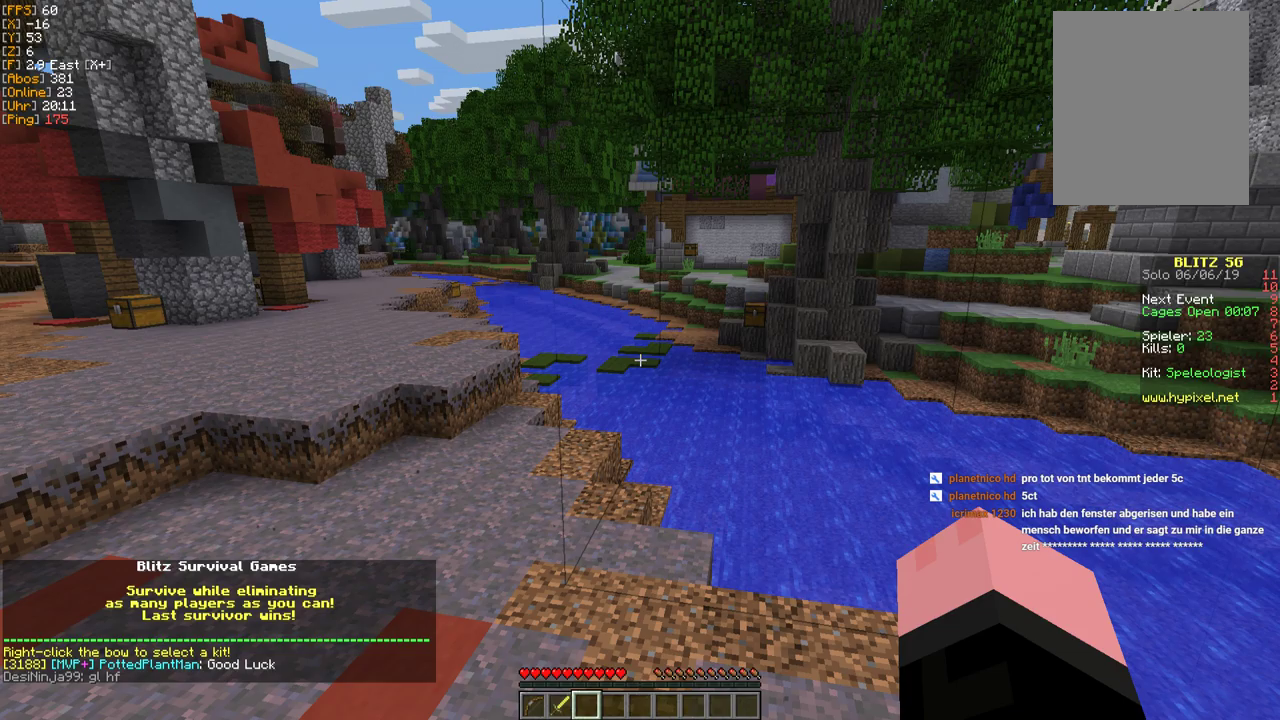
{"keys": [], "mouse": [], "events": []}
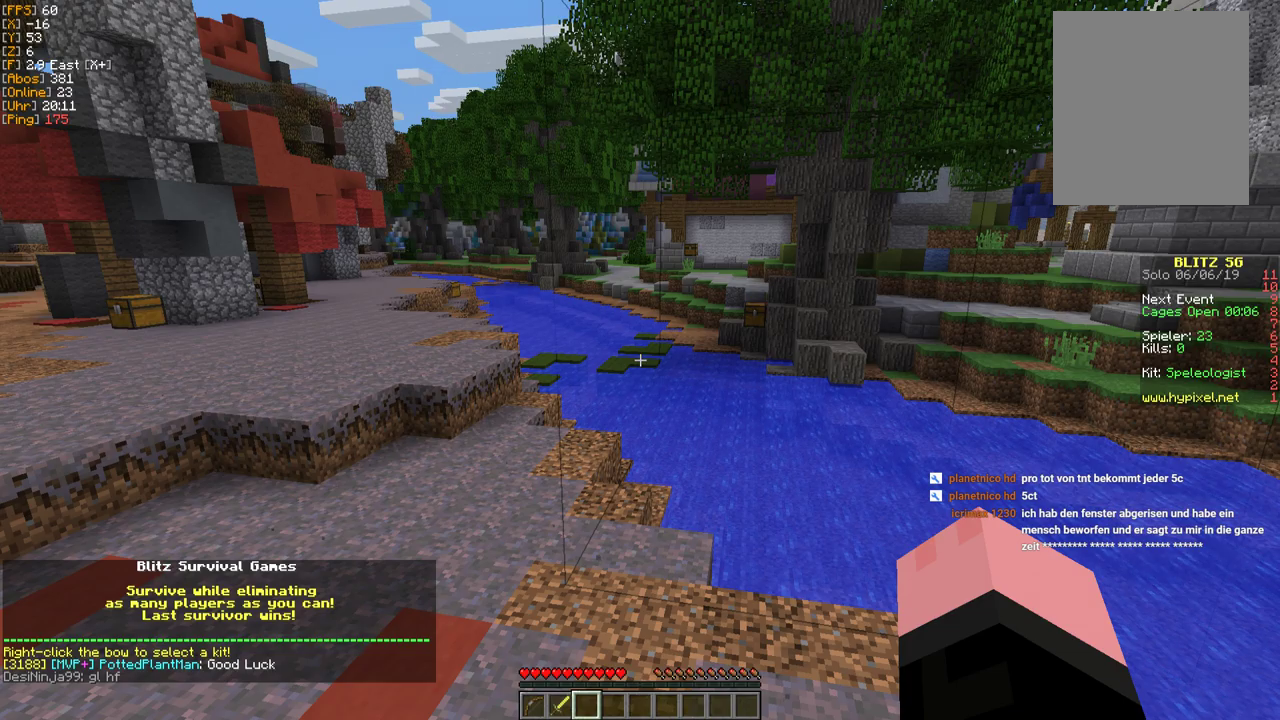
{"keys": [], "mouse": [], "events": []}
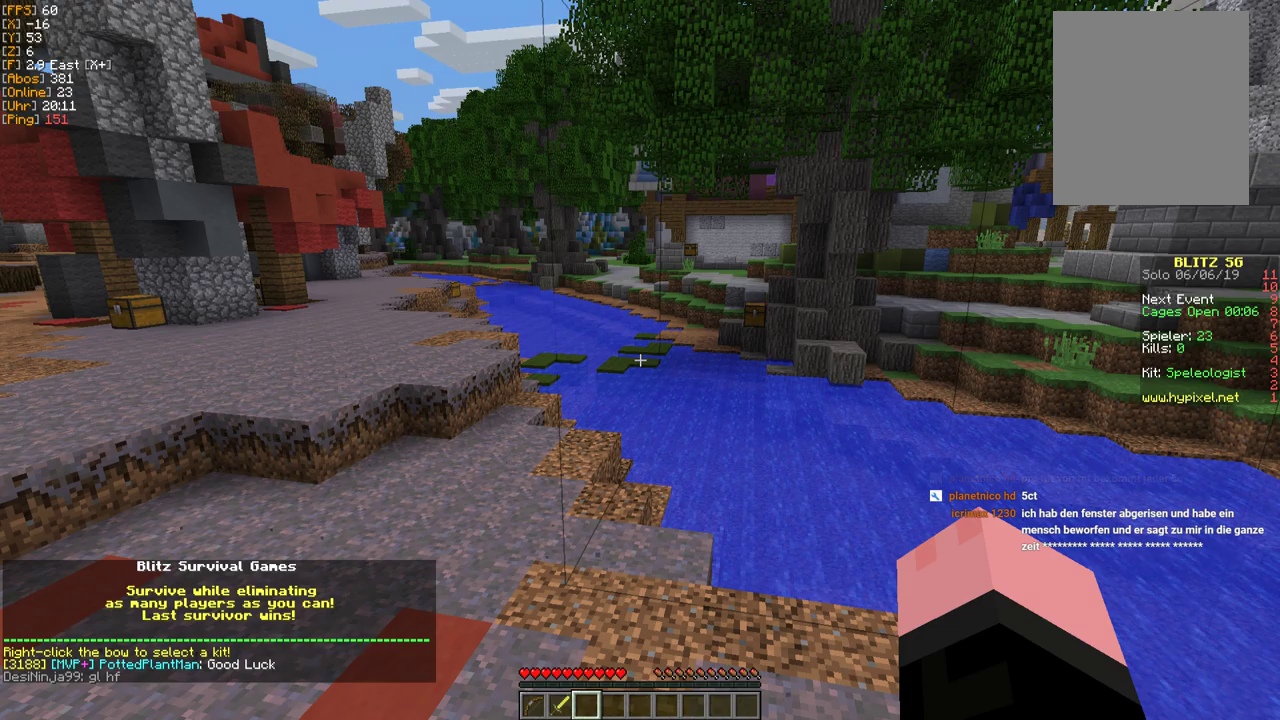
{"keys": [], "mouse": [], "events": []}
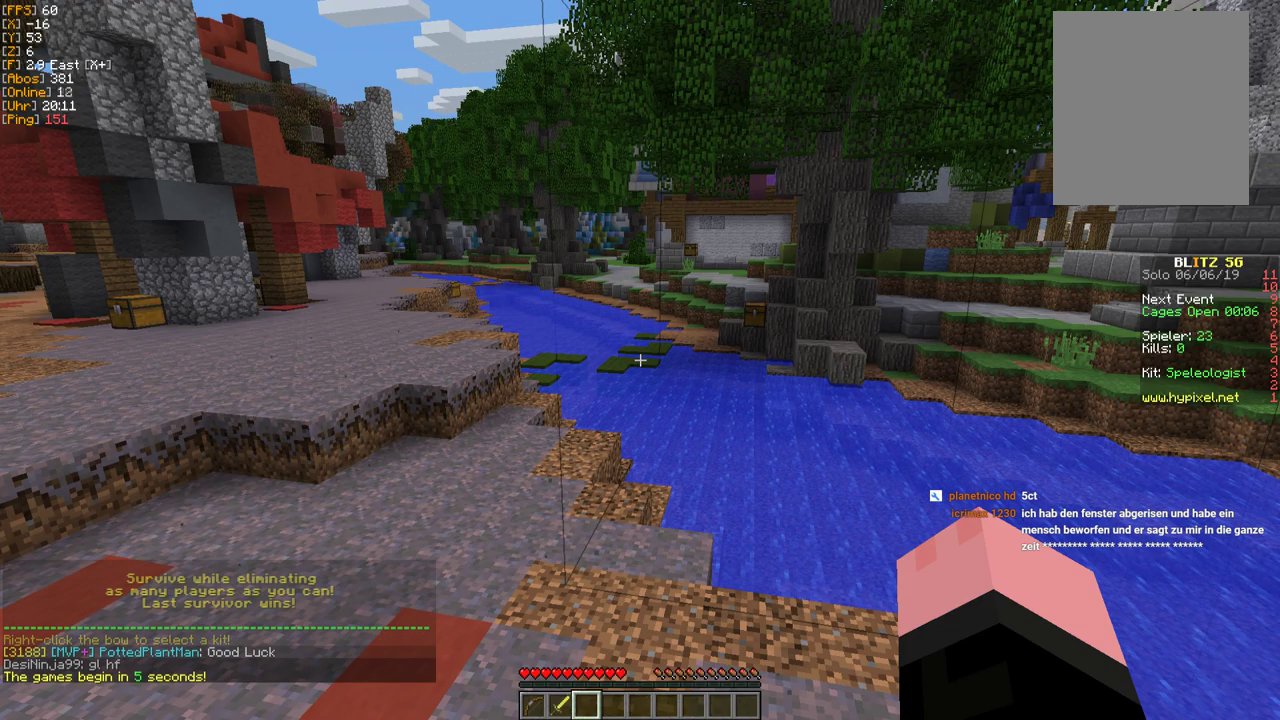
{"keys": [], "mouse": [], "events": []}
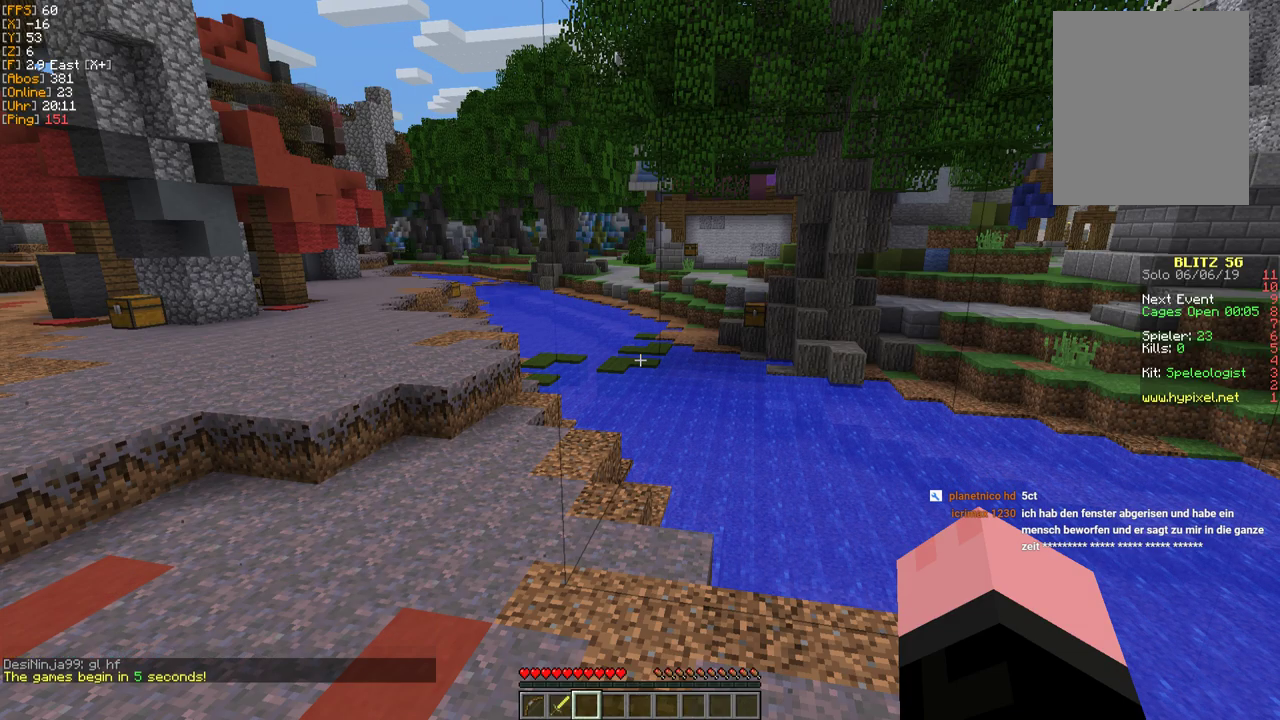
{"keys": ["s"], "mouse": [], "events": [[333, "s", "down"]]}
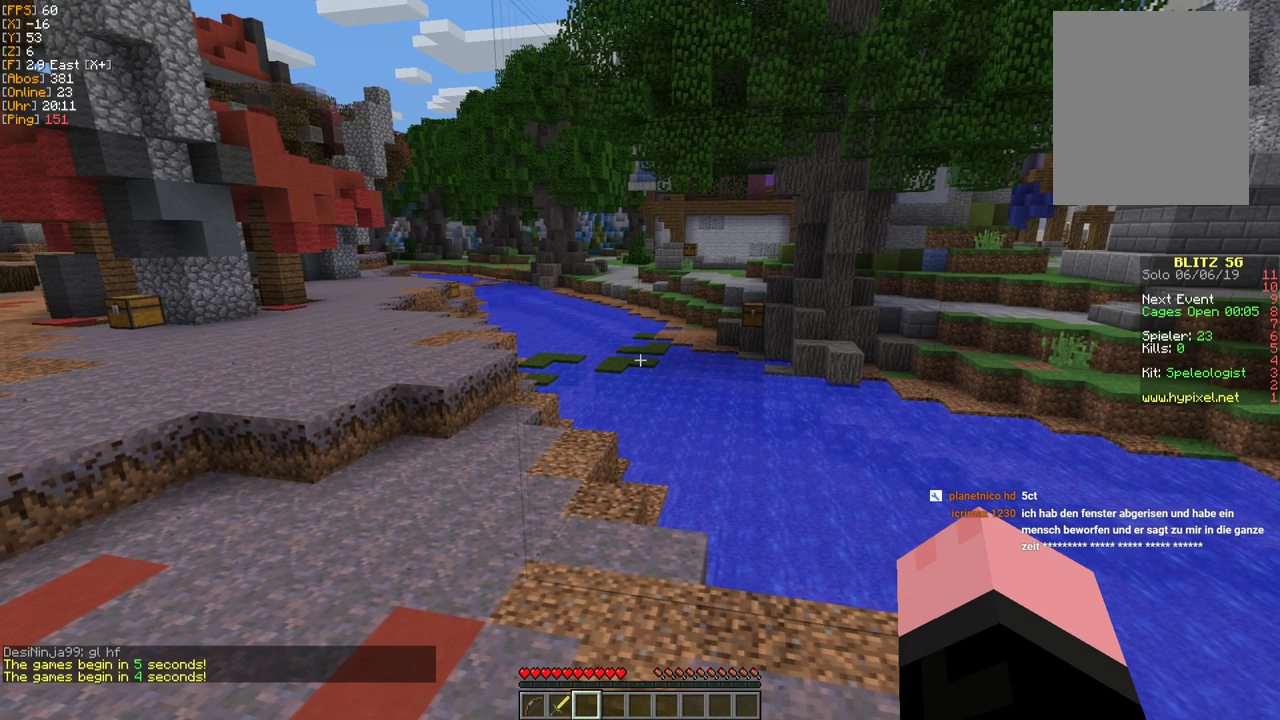
{"keys": ["d"], "mouse": [], "events": [[367, "d", "down"], [367, "s", "up"]]}
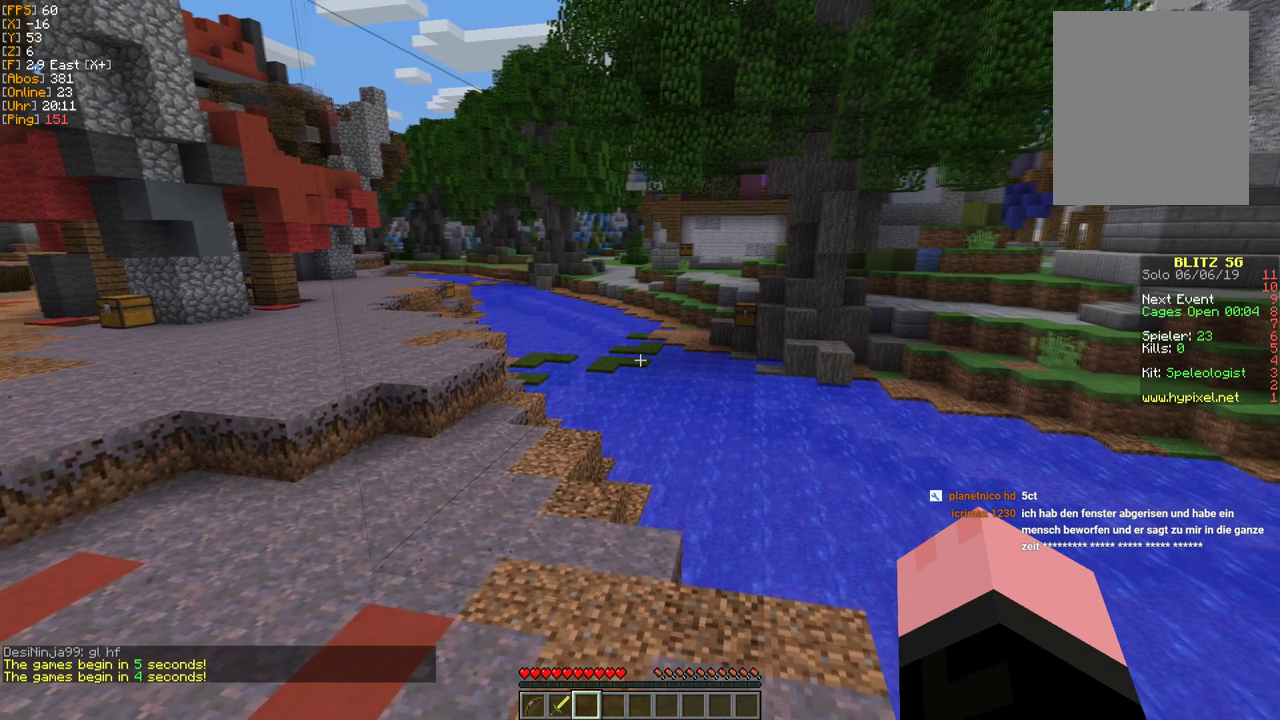
{"keys": ["a"], "mouse": [], "events": [[183, "w", "down"], [217, "d", "up"], [300, "a", "down"], [450, "w", "up"]]}
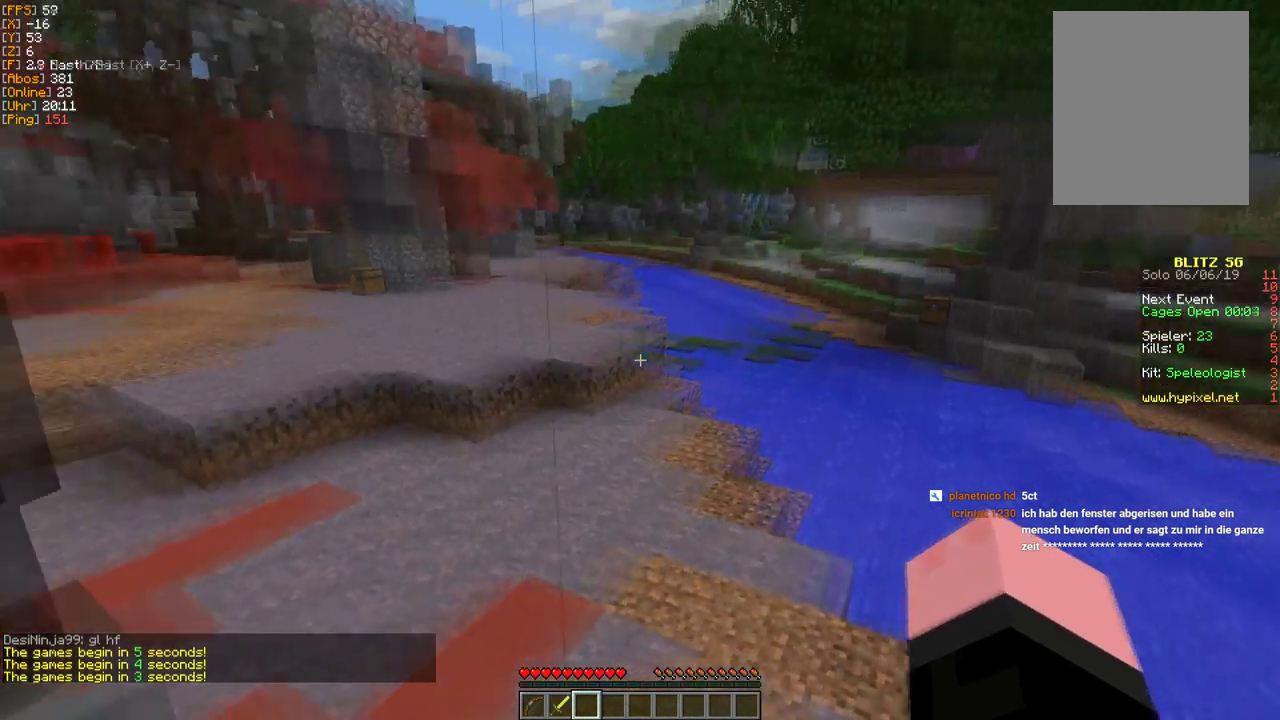
{"keys": ["d"], "mouse": [], "events": [[267, "a", "up"], [367, "d", "down"]]}
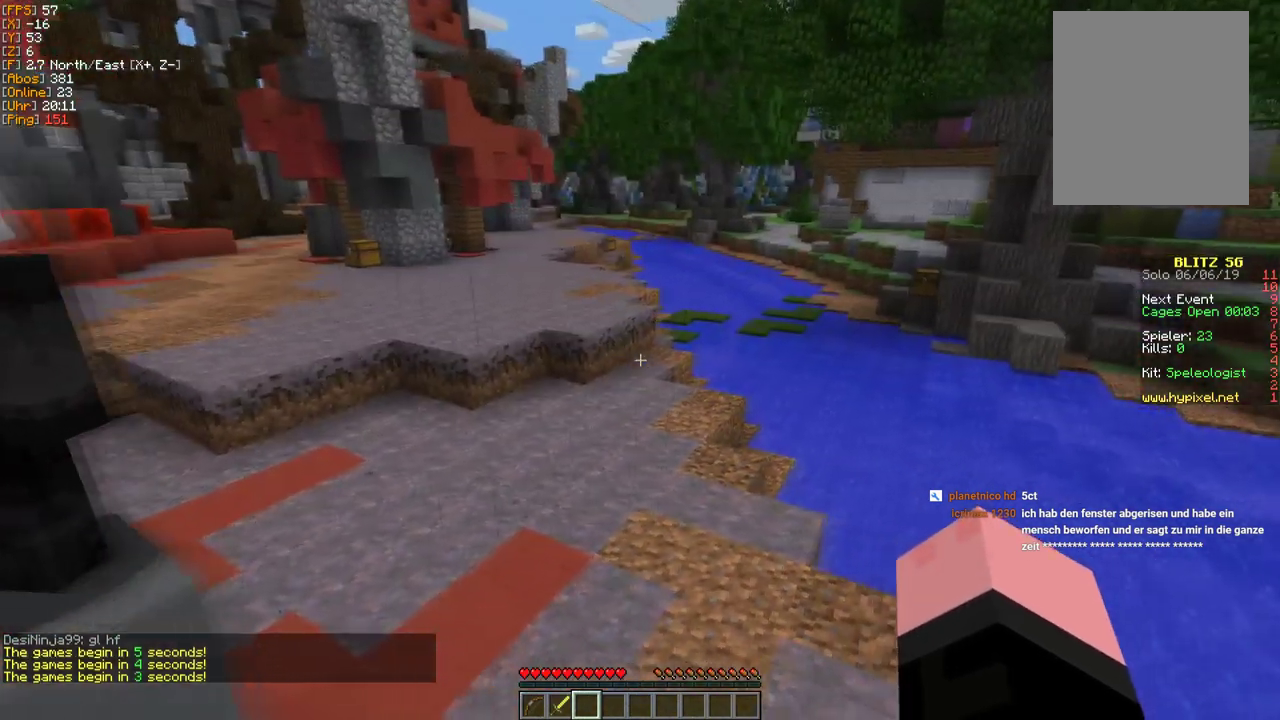
{"keys": ["w"], "mouse": [], "events": [[283, "w", "down"], [350, "d", "up"]]}
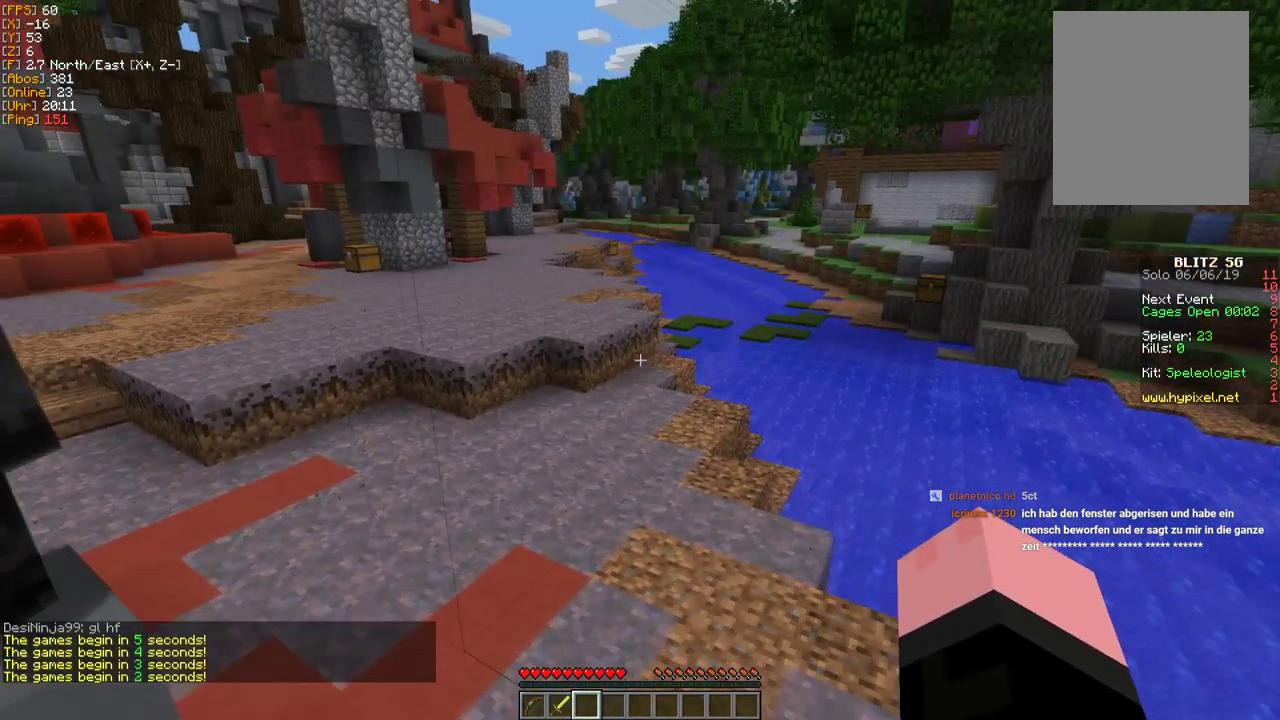
{"keys": ["a", "s"], "mouse": [], "events": [[100, "a", "down"], [100, "w", "up"], [500, "s", "down"]]}
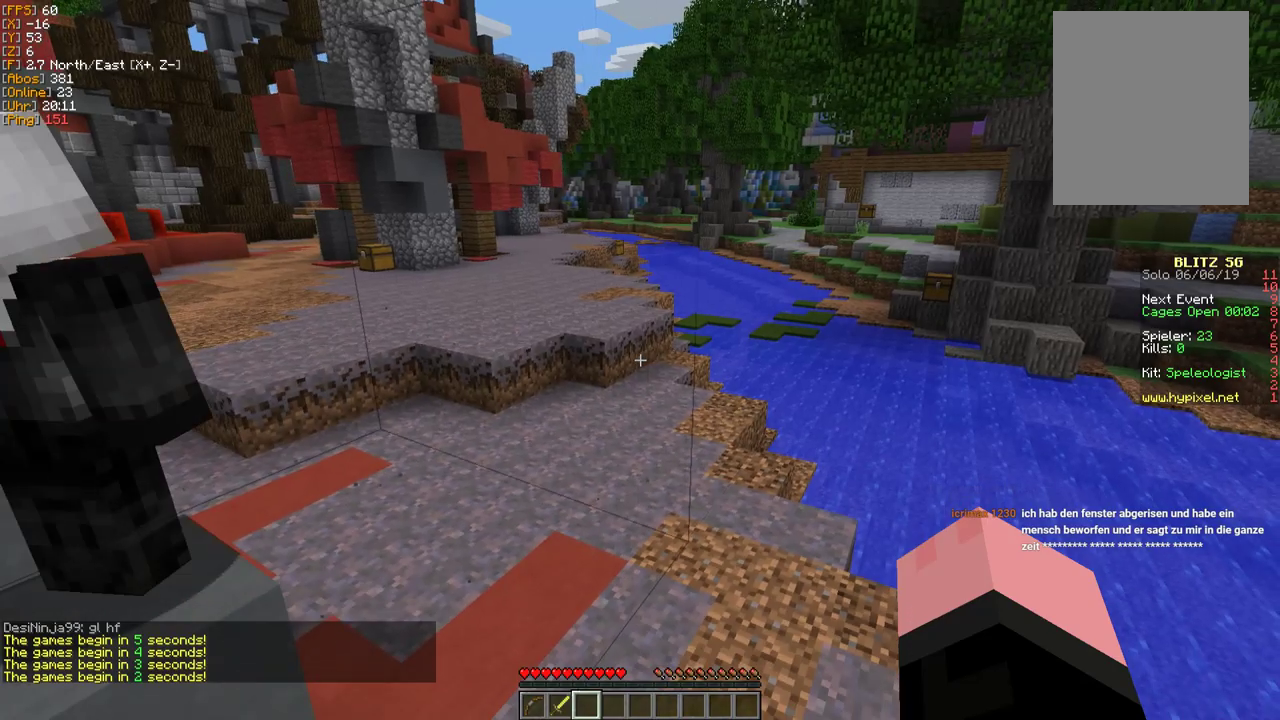
{"keys": ["w"], "mouse": [], "events": [[33, "a", "up"], [150, "d", "down"], [150, "s", "up"], [367, "w", "down"], [433, "d", "up"]]}
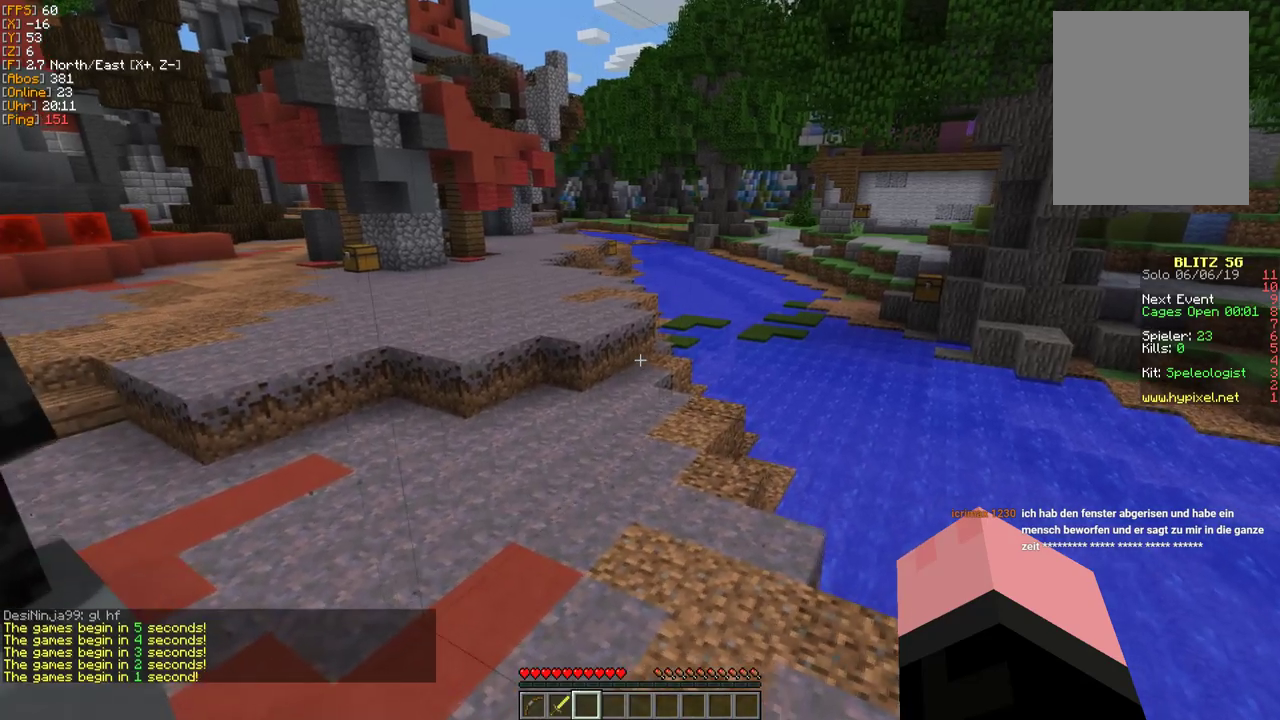
{"keys": ["s"], "mouse": [], "events": [[83, "a", "down"], [183, "w", "up"], [433, "a", "up"], [433, "s", "down"]]}
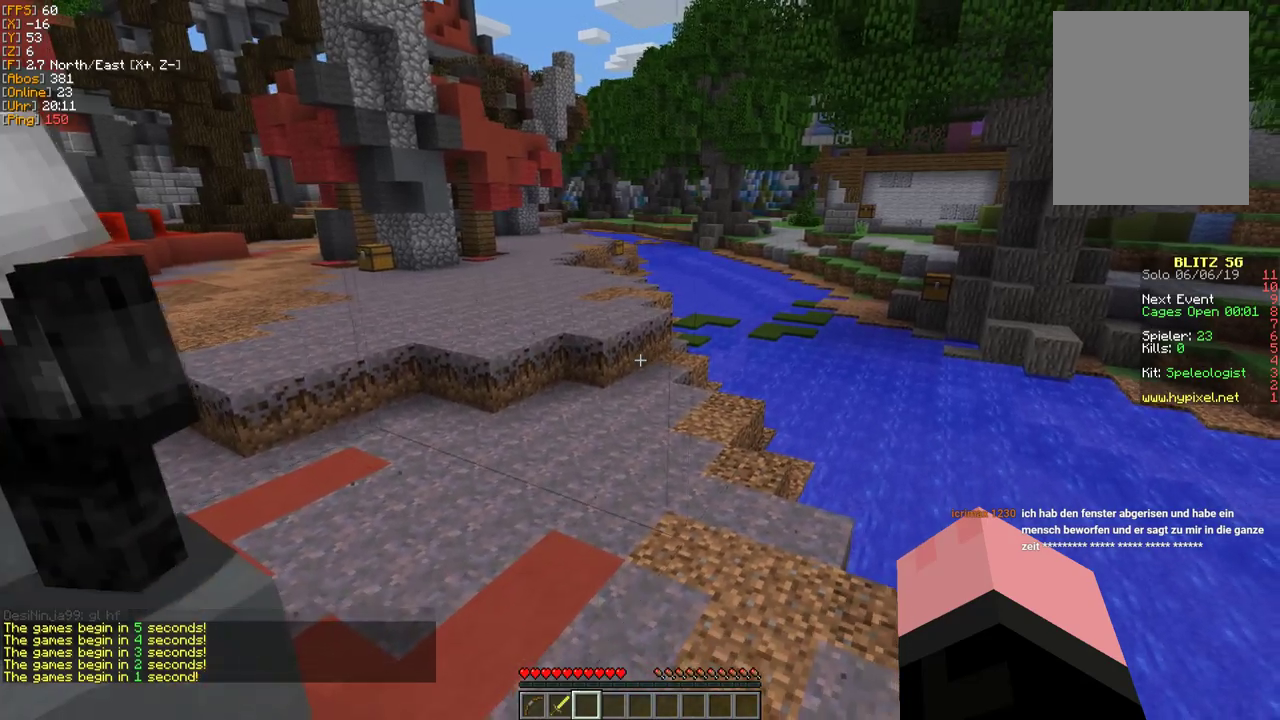
{"keys": ["w"], "mouse": [], "events": [[100, "d", "down"], [100, "s", "up"], [333, "w", "down"], [367, "d", "up"]]}
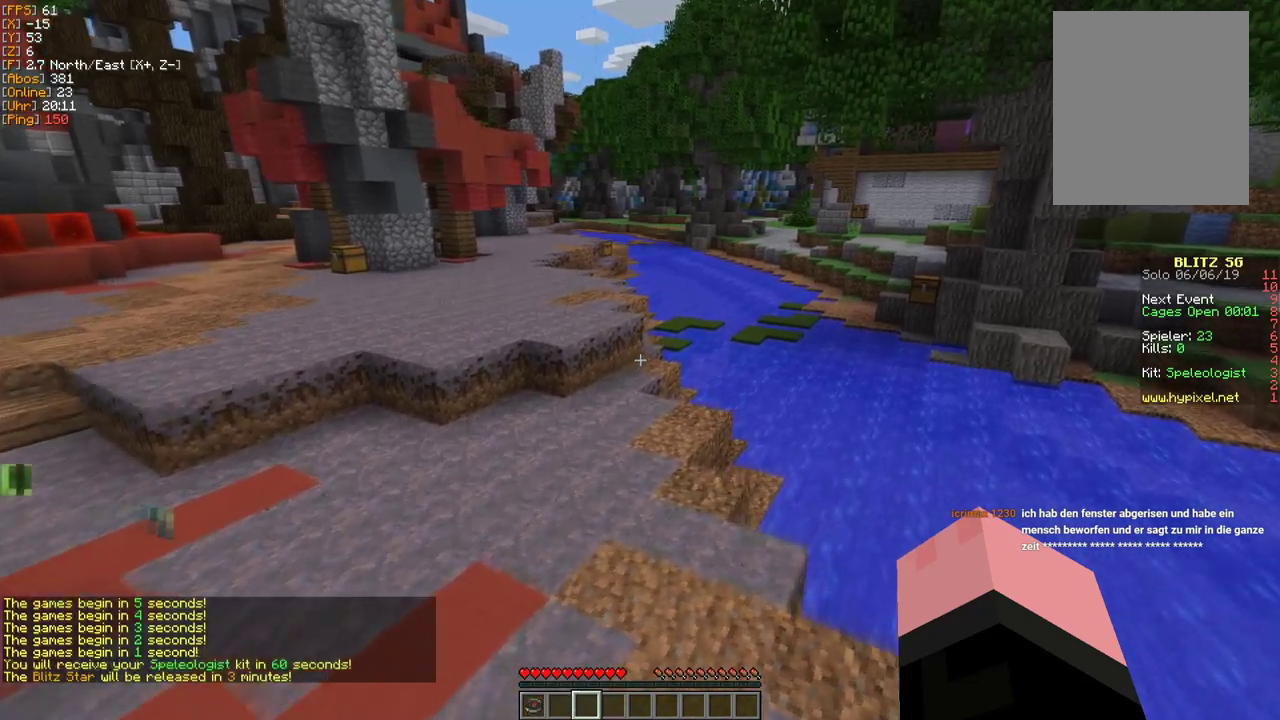
{"keys": [], "mouse": [], "events": [[67, "w", "up"], [83, "a", "down"], [450, "a", "up"]]}
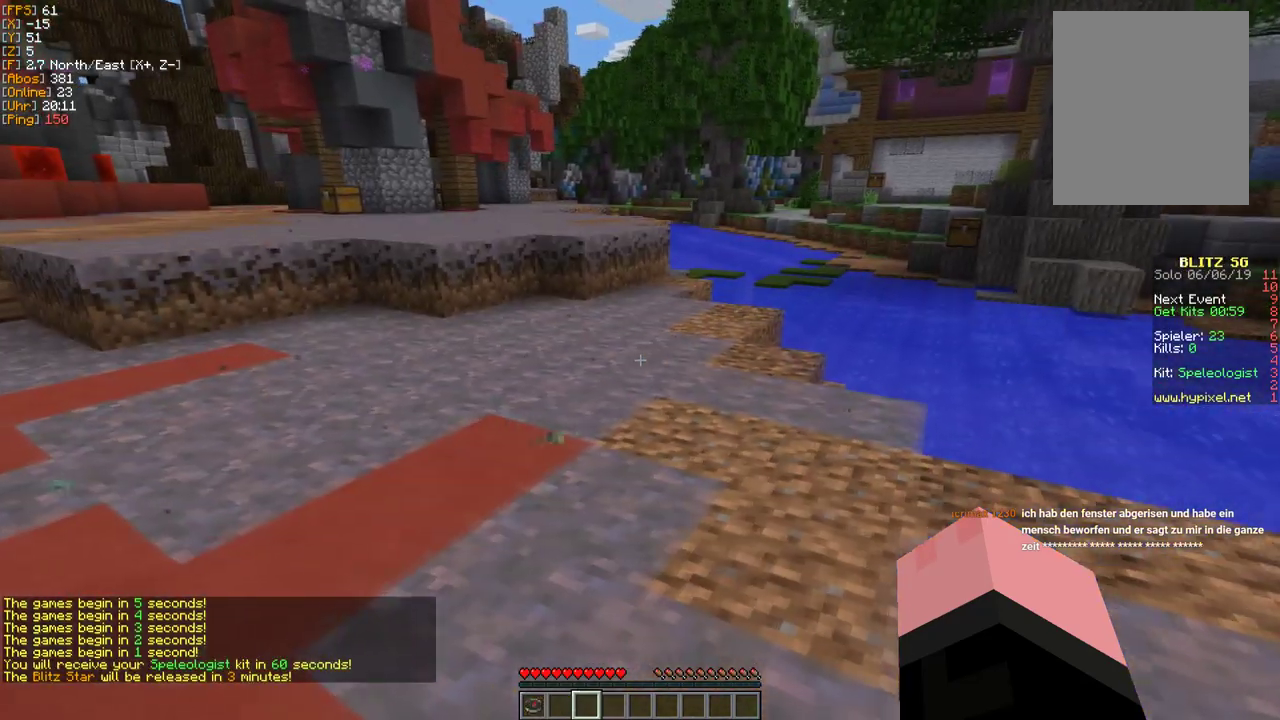
{"keys": ["w"], "mouse": [], "events": [[100, "w", "down"], [150, "w", "up"], [300, "w", "down"]]}
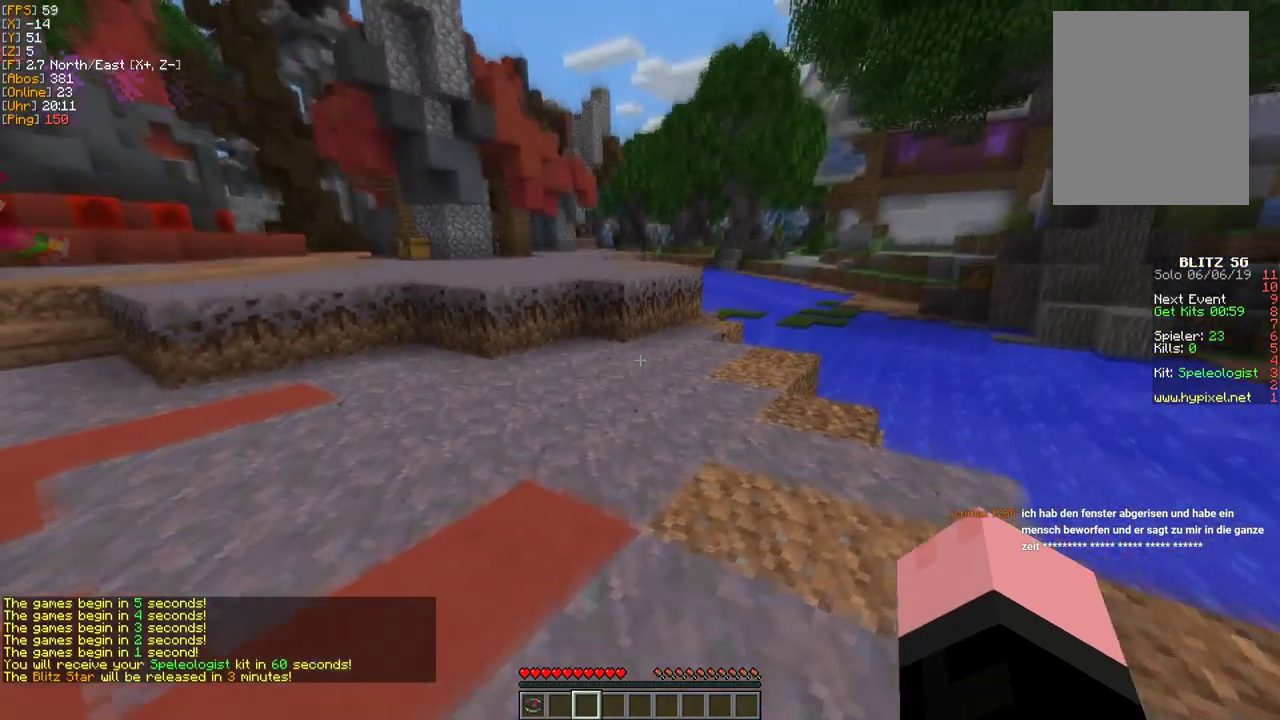
{"keys": ["a", "w"], "mouse": [], "events": [[483, "a", "down"]]}
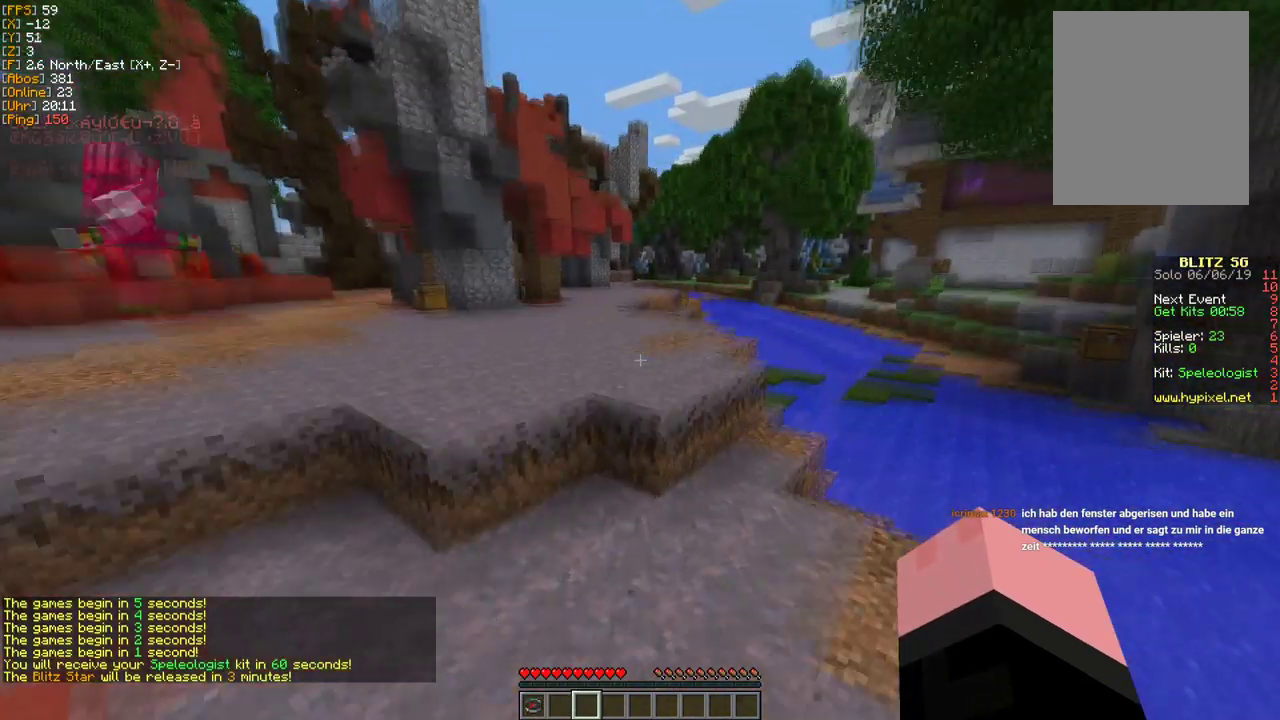
{"keys": ["w"], "mouse": [], "events": [[333, "a", "up"]]}
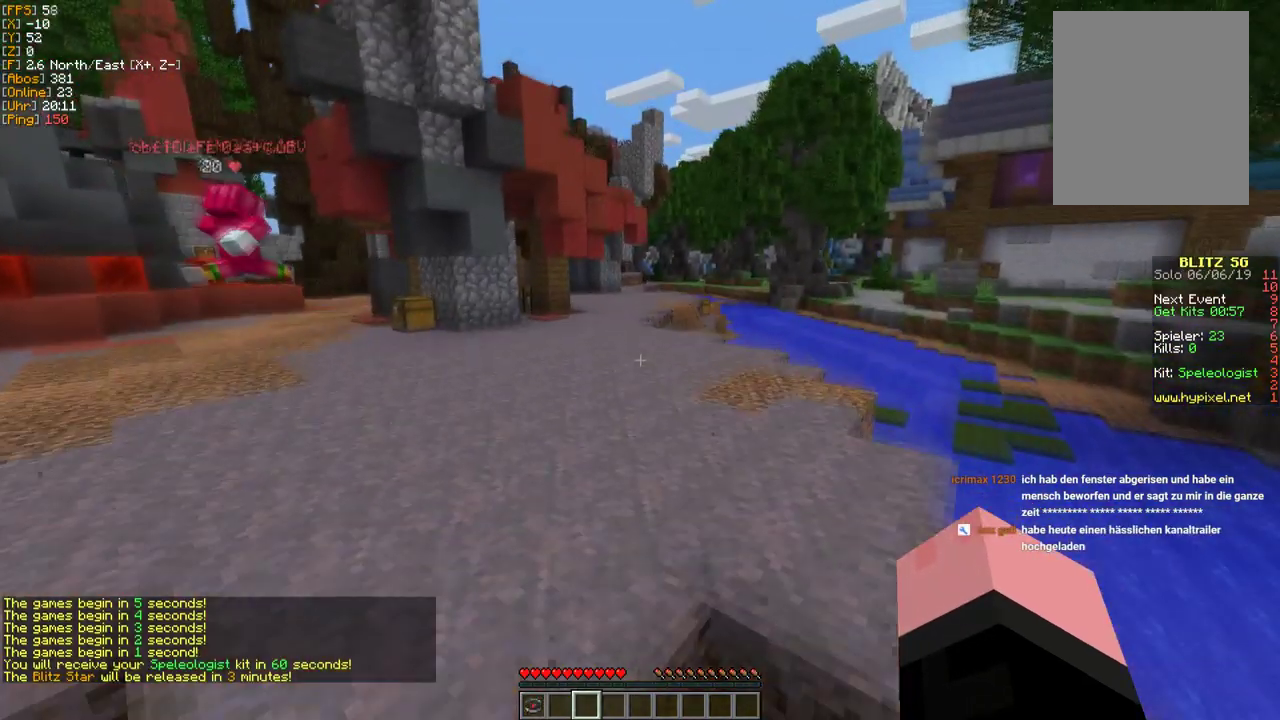
{"keys": ["a", "w"], "mouse": [], "events": [[333, "a", "down"]]}
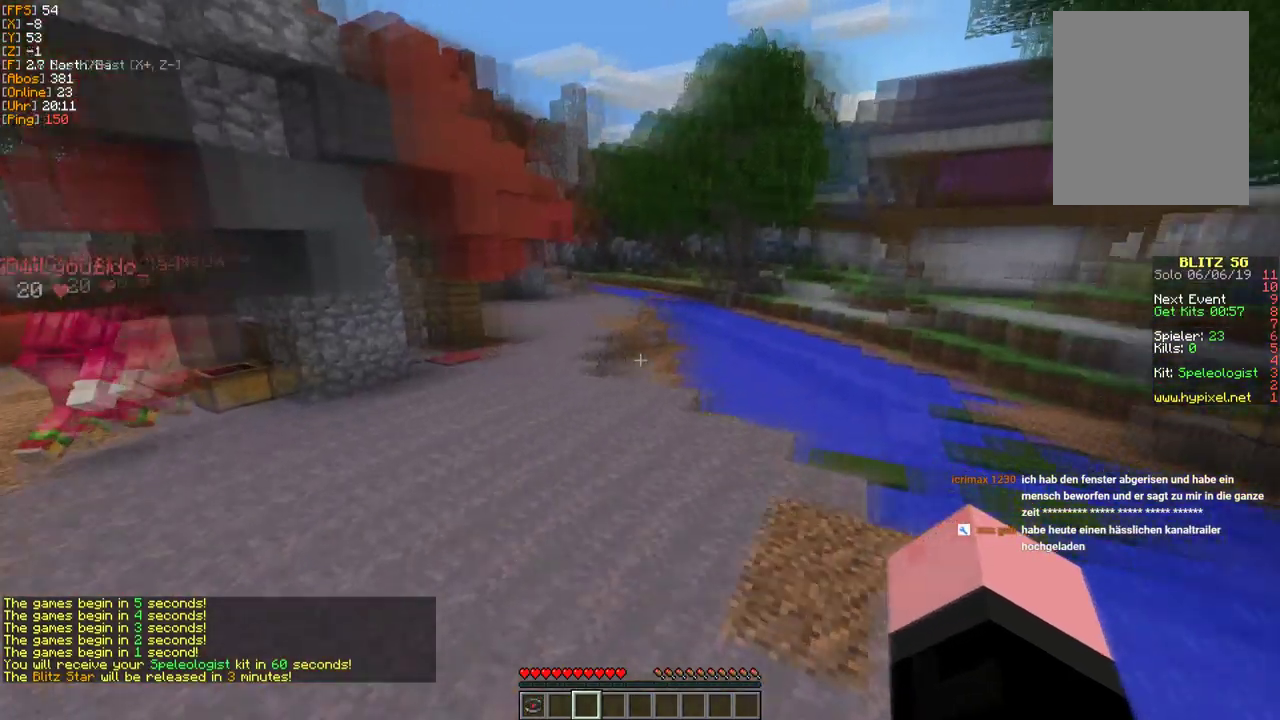
{"keys": ["w"], "mouse": [], "events": [[33, "a", "up"]]}
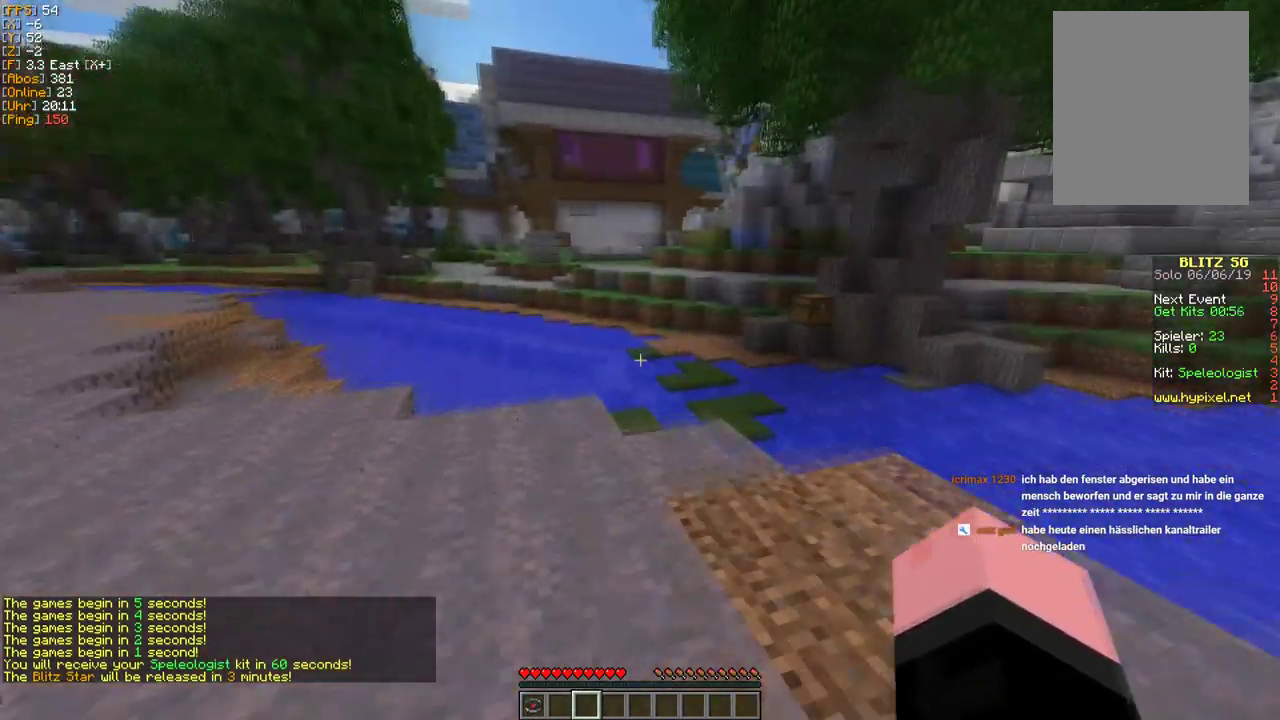
{"keys": ["w"], "mouse": [], "events": []}
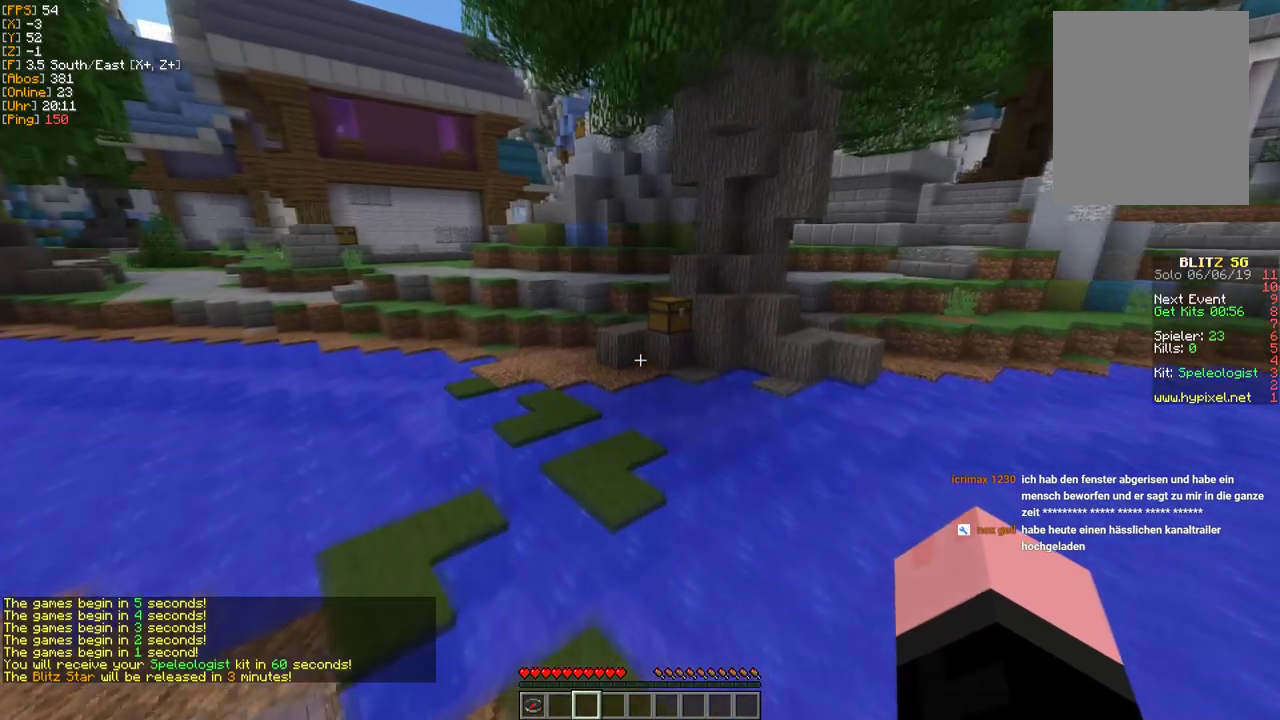
{"keys": ["w"], "mouse": [], "events": []}